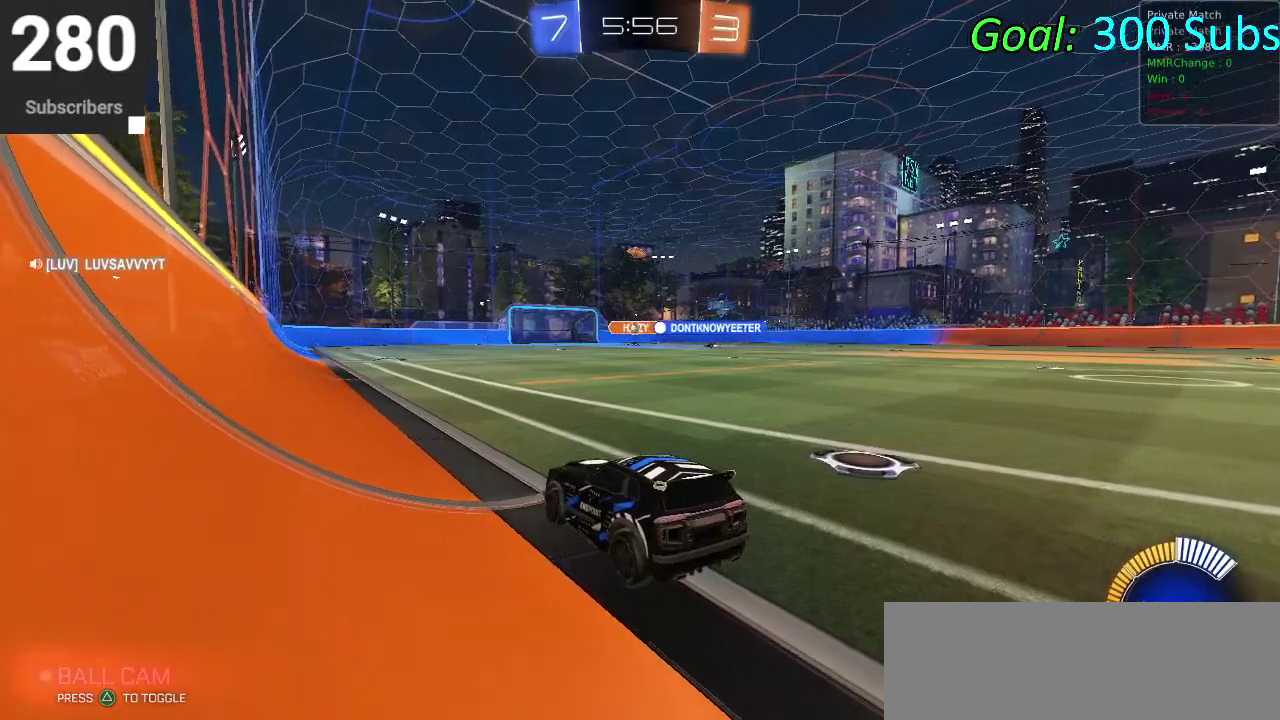
Gameplay with a controller (PlayStation layout); each line is a JSON object with the inputs held at the frame after it. "events" lists button and stick changes between this image and that frame as [ms after this image, input, new state], when the widget could be followed in between. Not read: R1.
{"buttons": ["CIRCLE", "R2"], "left_stick": "right", "right_stick": "center"}
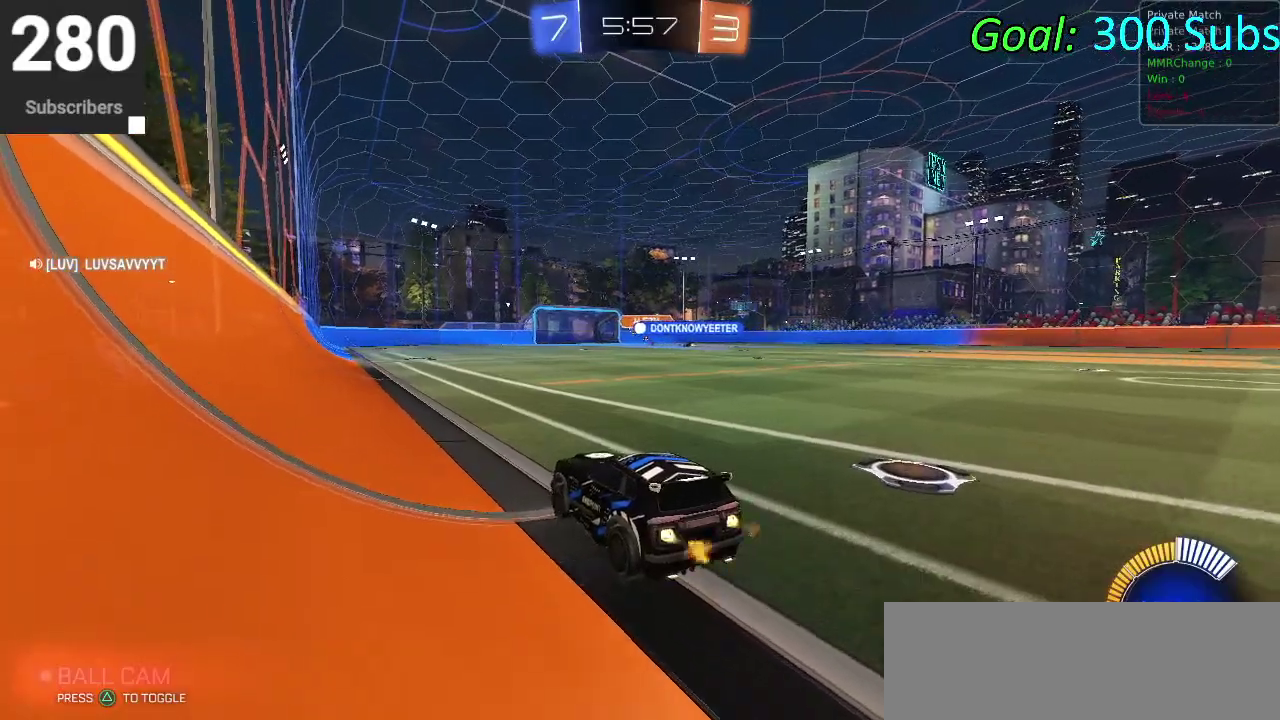
{"buttons": ["CIRCLE", "R2"], "left_stick": "center", "right_stick": "center"}
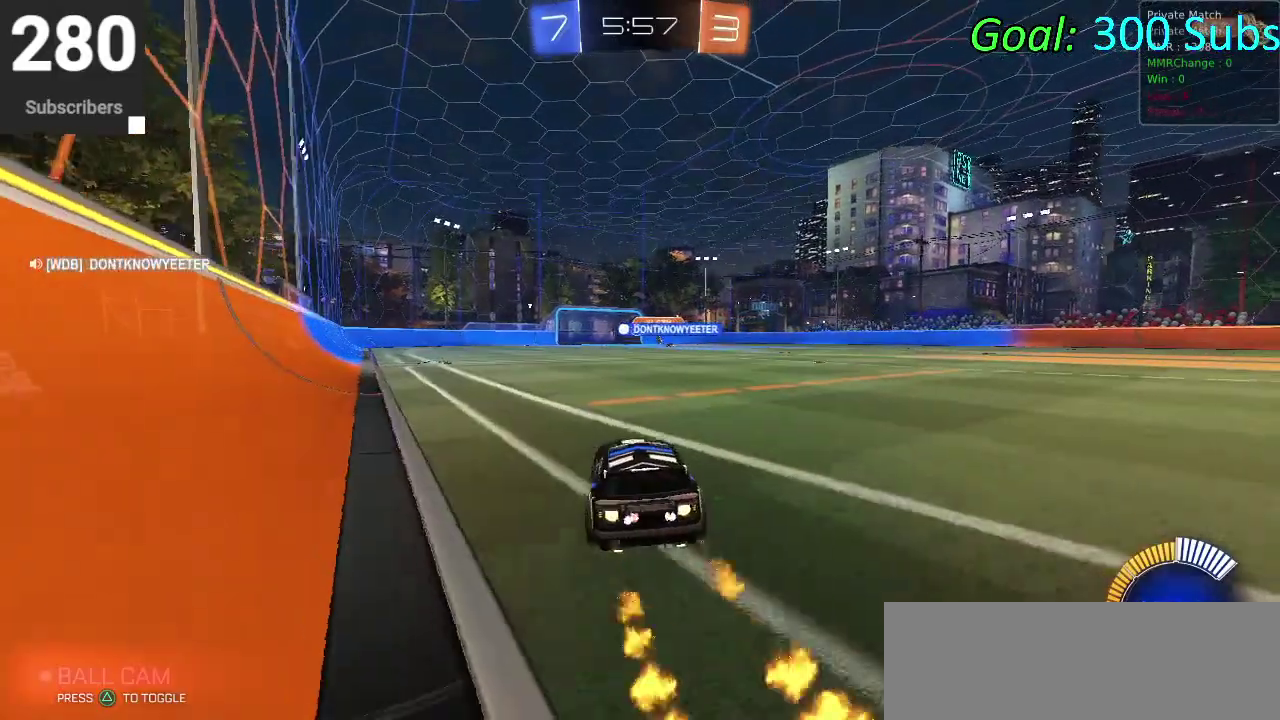
{"buttons": [], "left_stick": "center", "right_stick": "center", "events": [[433, "CIRCLE", "up"], [450, "R2", "up"]]}
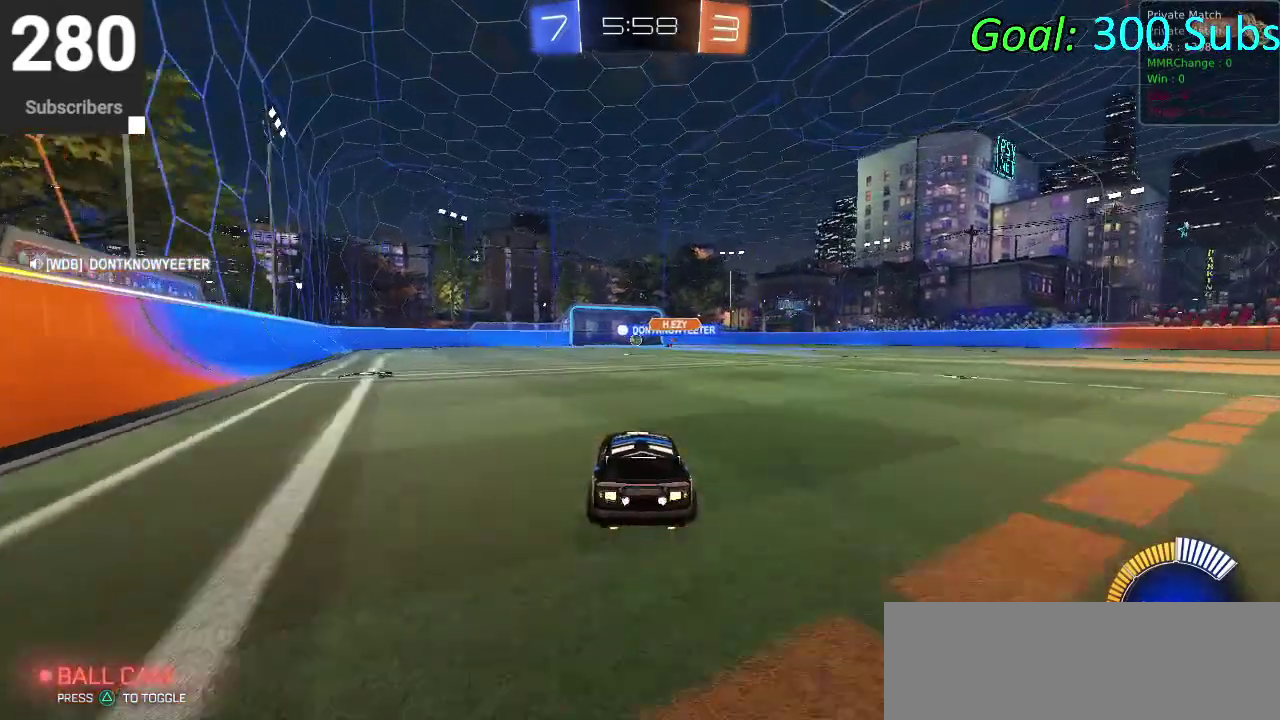
{"buttons": [], "left_stick": "center", "right_stick": "center", "events": []}
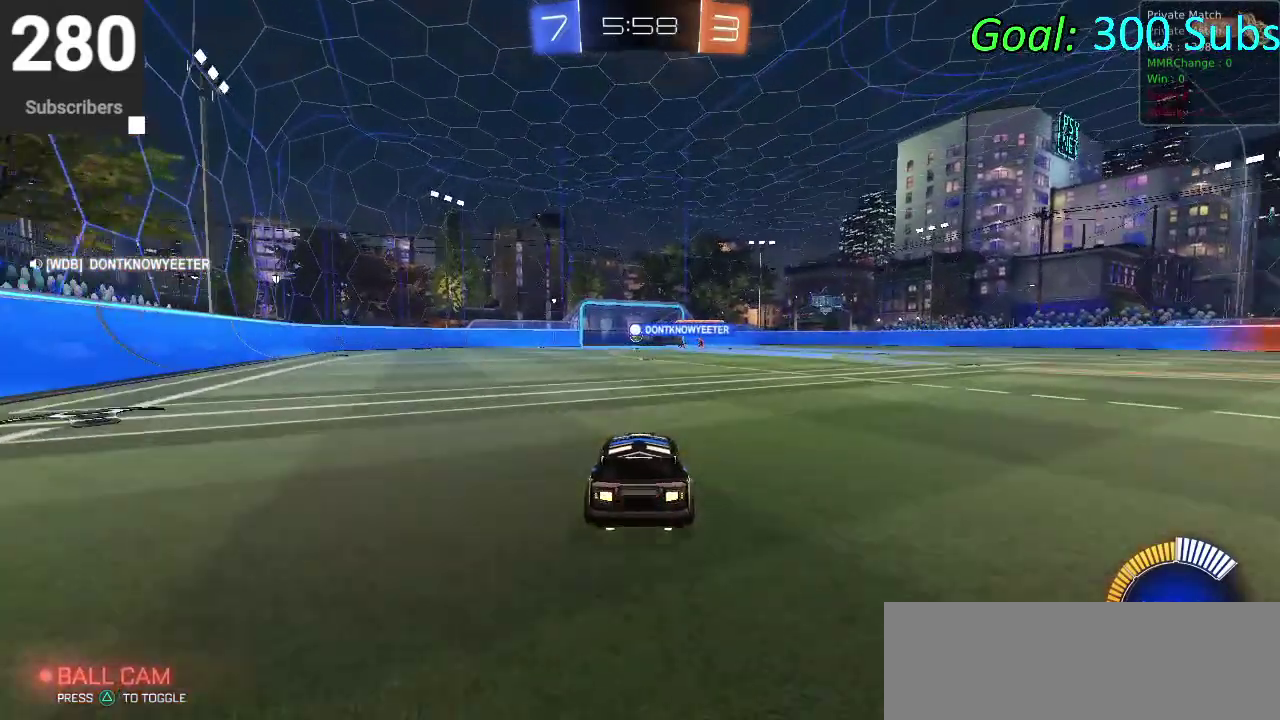
{"buttons": [], "left_stick": "center", "right_stick": "center", "events": []}
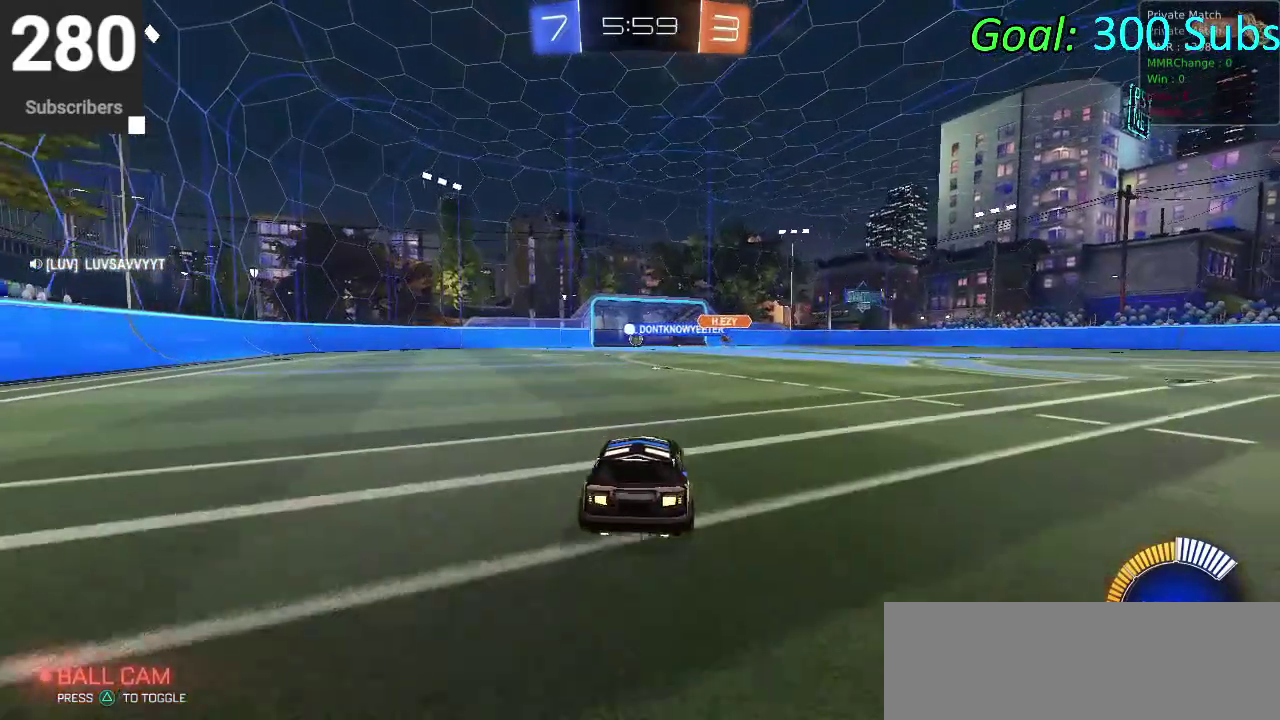
{"buttons": [], "left_stick": "center", "right_stick": "center", "events": []}
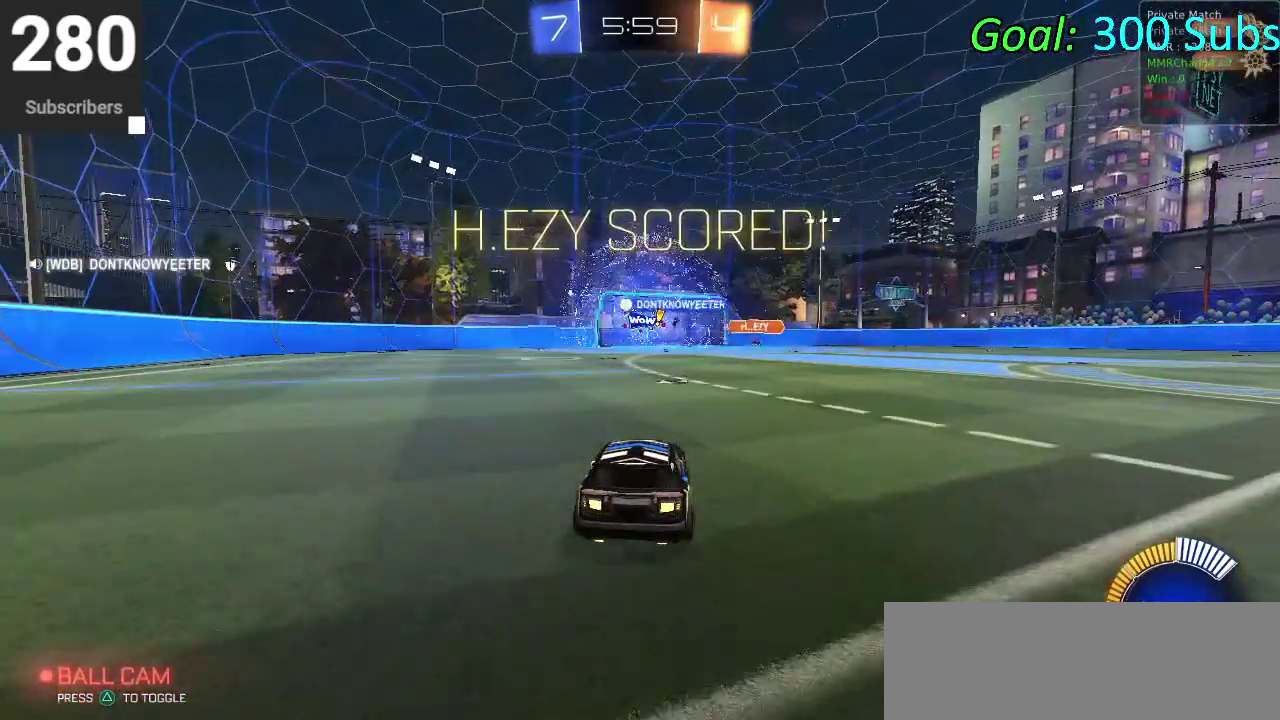
{"buttons": [], "left_stick": "center", "right_stick": "center", "events": []}
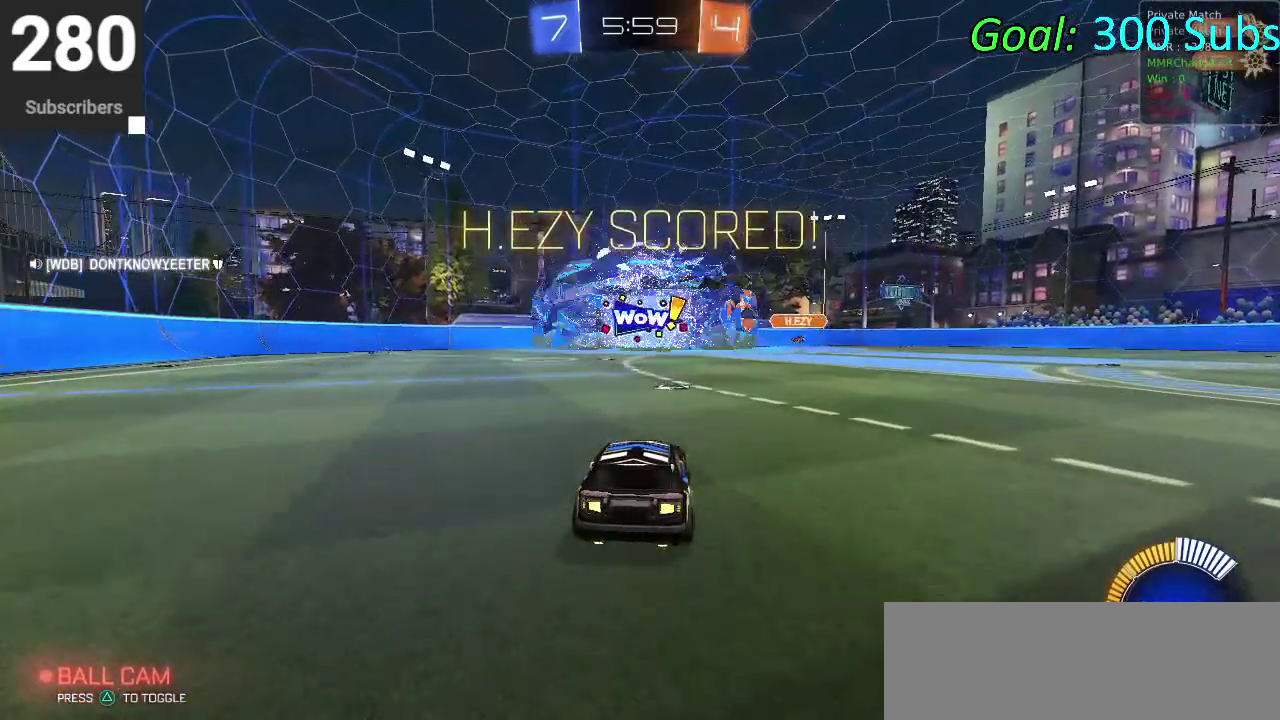
{"buttons": [], "left_stick": "center", "right_stick": "center", "events": []}
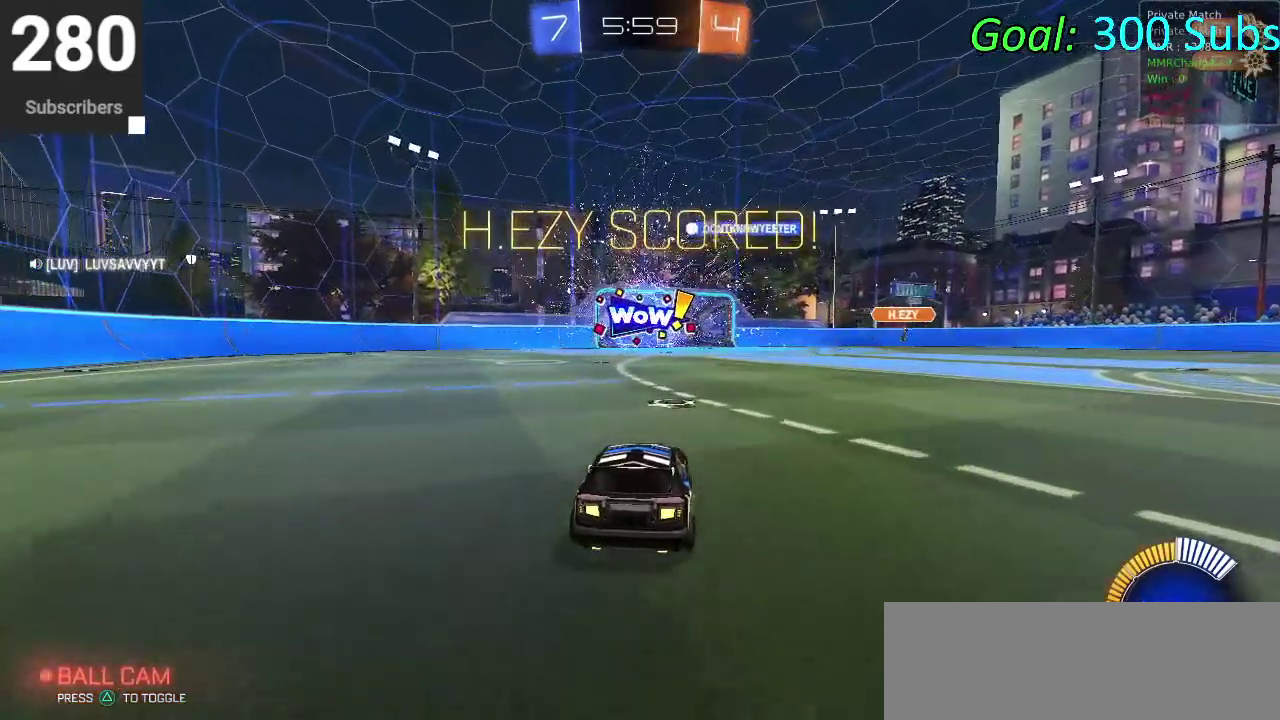
{"buttons": [], "left_stick": "center", "right_stick": "center", "events": []}
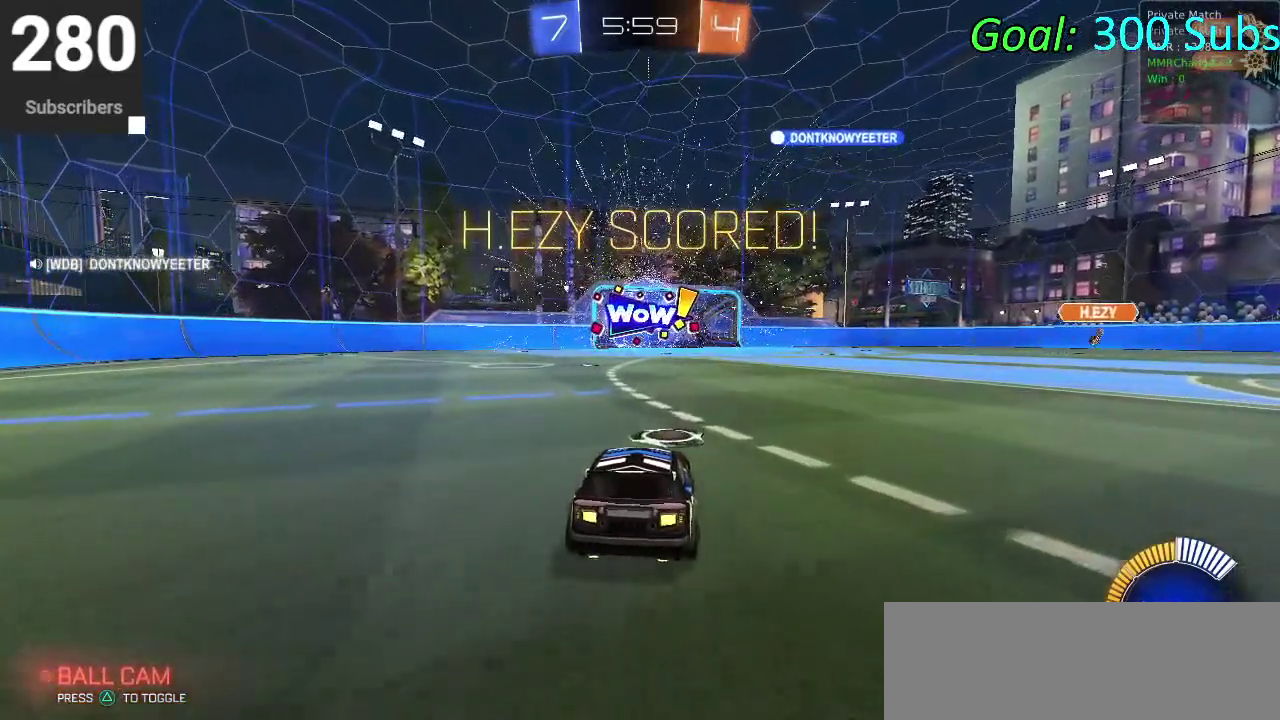
{"buttons": [], "left_stick": "center", "right_stick": "center", "events": []}
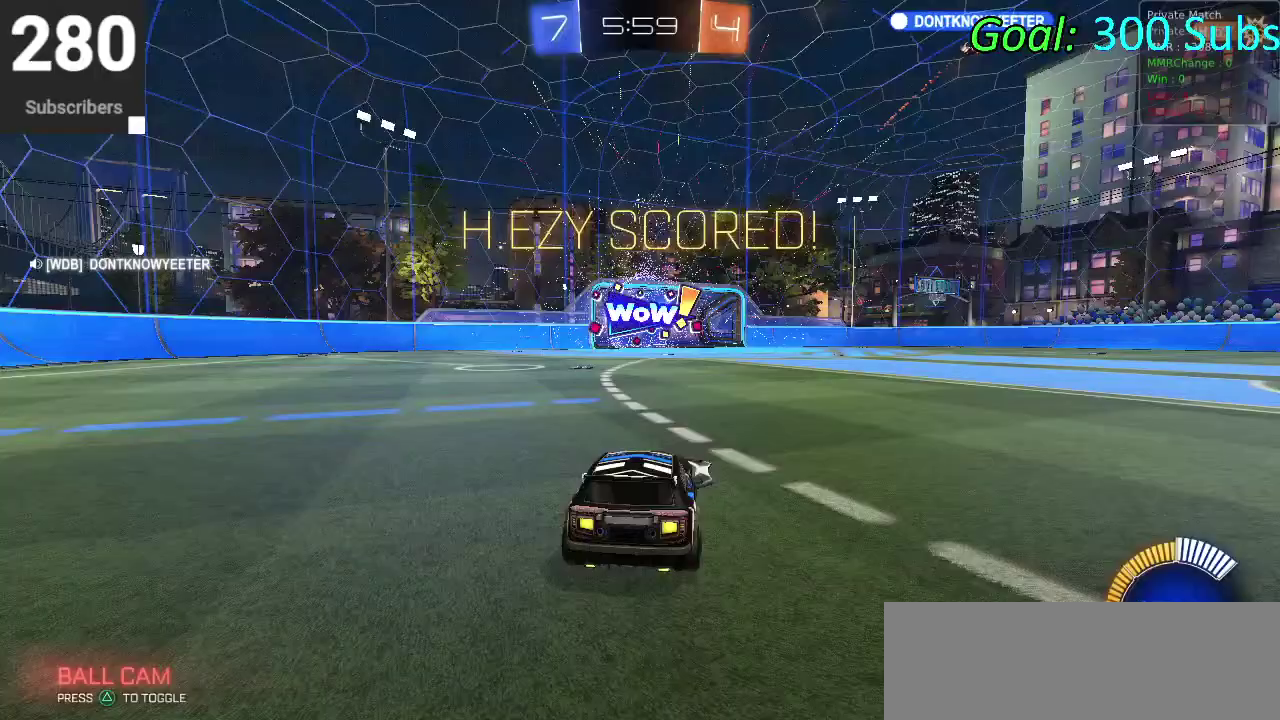
{"buttons": [], "left_stick": "center", "right_stick": "center", "events": []}
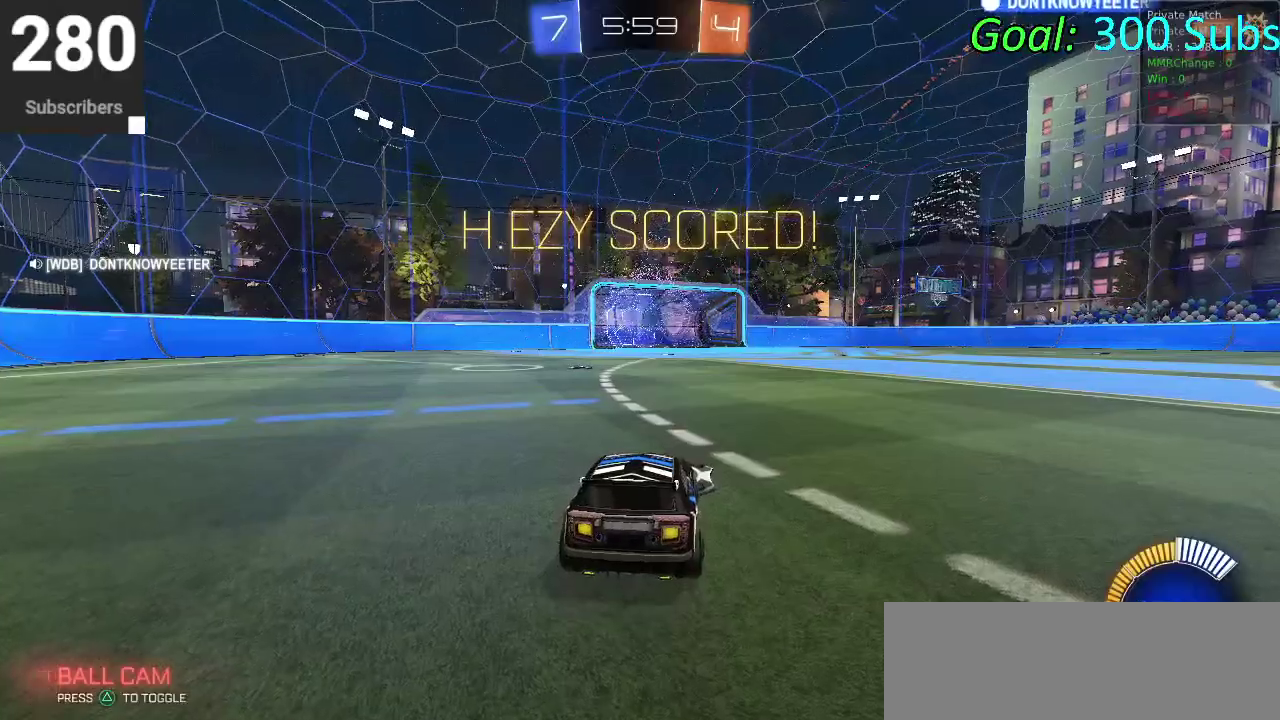
{"buttons": ["CIRCLE", "R2"], "left_stick": "down-left", "right_stick": "center", "events": [[17, "R2", "down"], [67, "left_stick", "right"], [117, "CIRCLE", "down"], [250, "left_stick", "center"], [417, "left_stick", "down-left"]]}
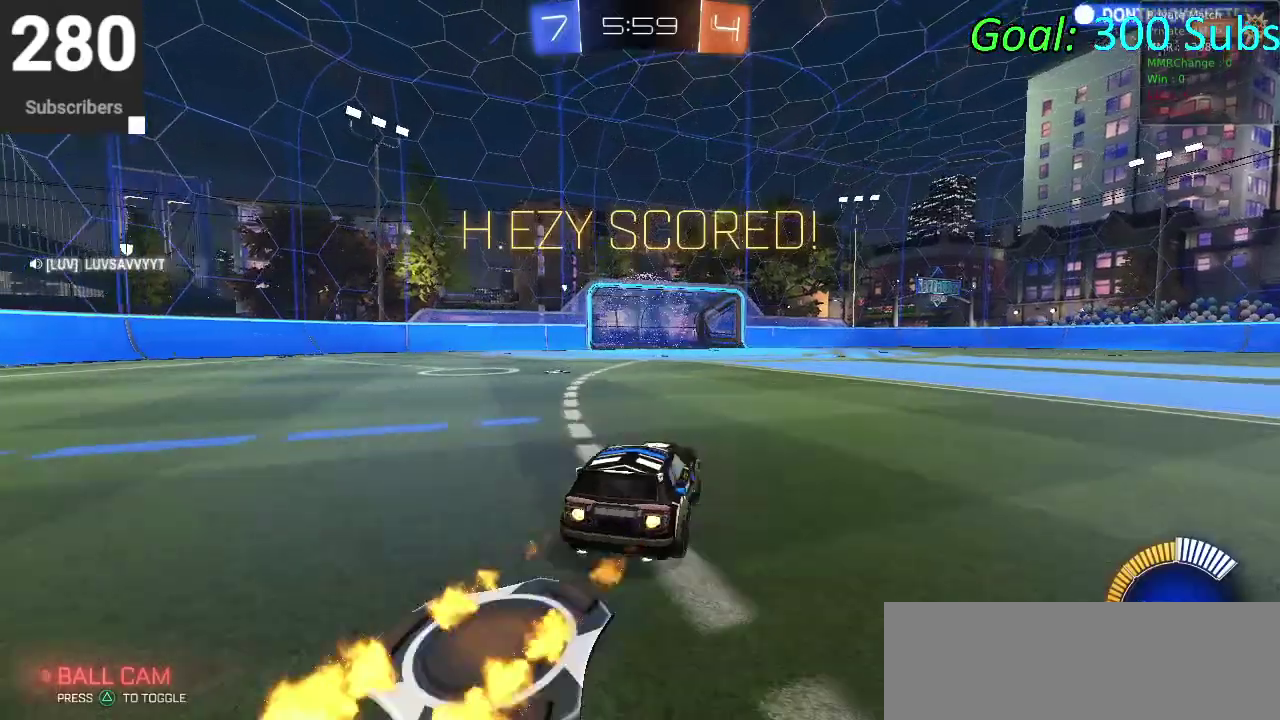
{"buttons": ["CIRCLE", "R2"], "left_stick": "center", "right_stick": "center", "events": [[100, "CROSS", "down"], [133, "left_stick", "down"], [183, "CROSS", "up"], [217, "left_stick", "center"], [300, "CROSS", "down"], [467, "CROSS", "up"]]}
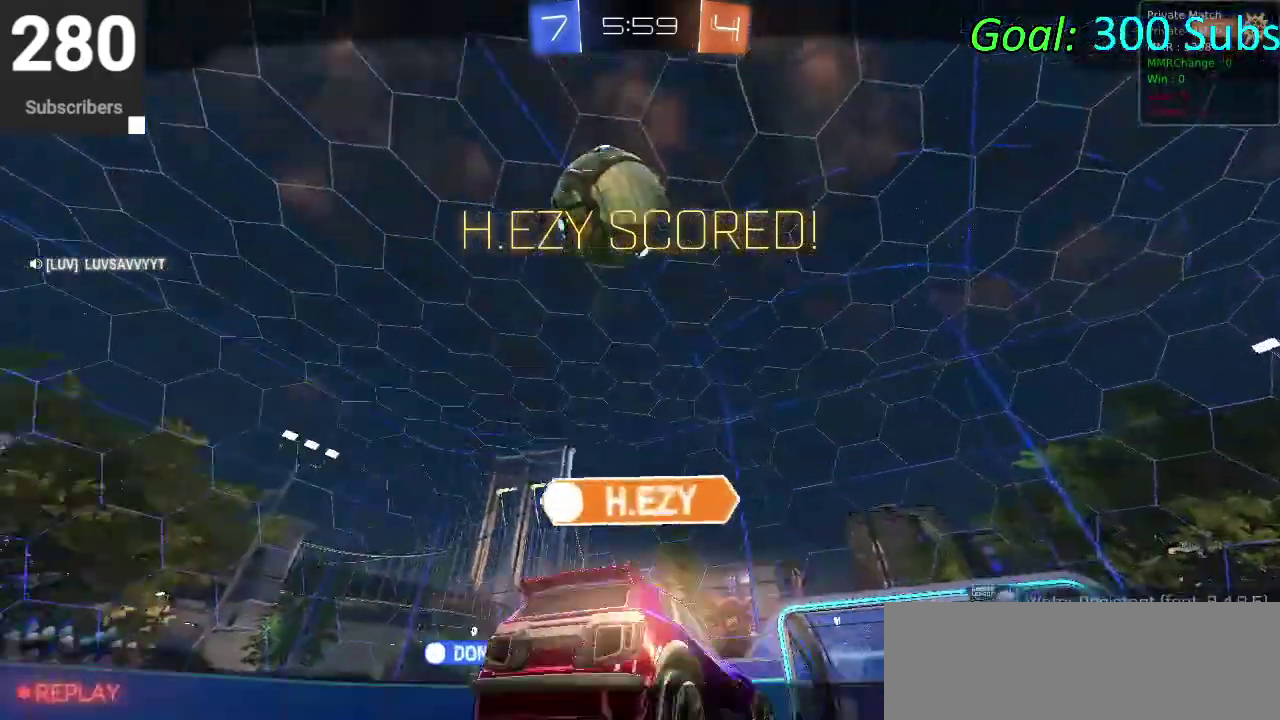
{"buttons": ["R2"], "left_stick": "center", "right_stick": "center", "events": [[350, "CIRCLE", "up"]]}
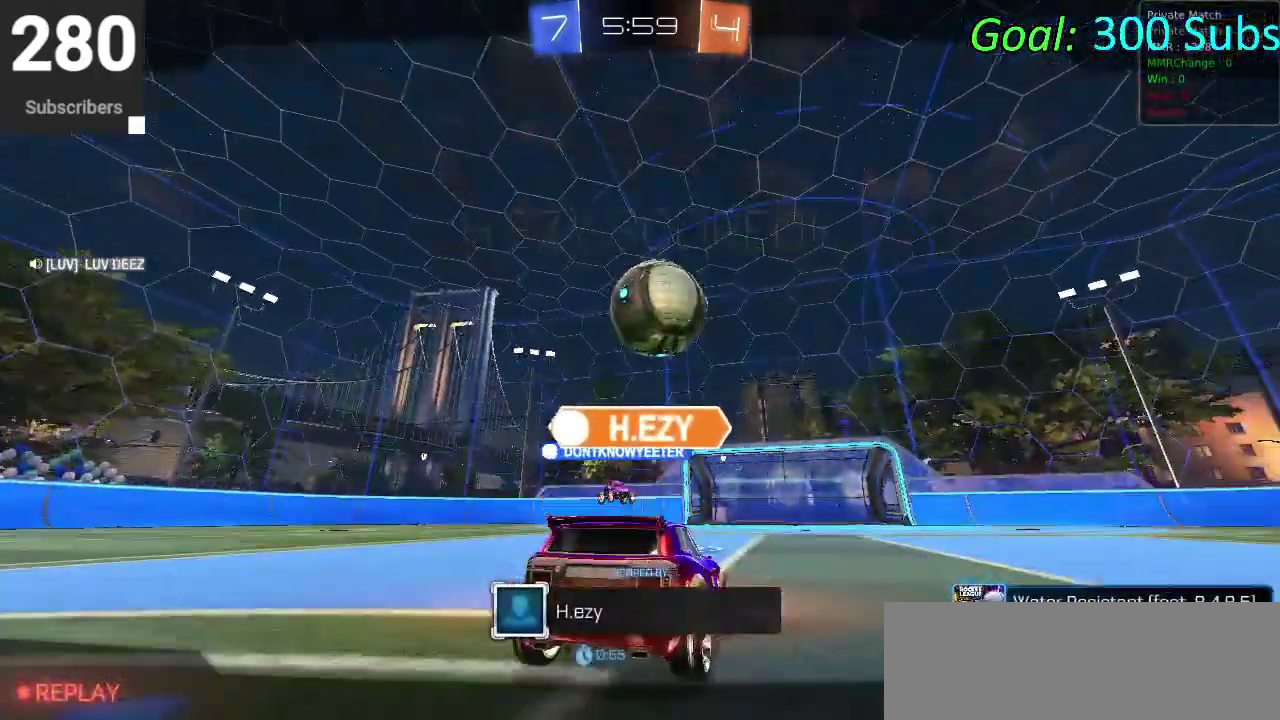
{"buttons": [], "left_stick": "center", "right_stick": "center", "events": [[217, "R2", "up"]]}
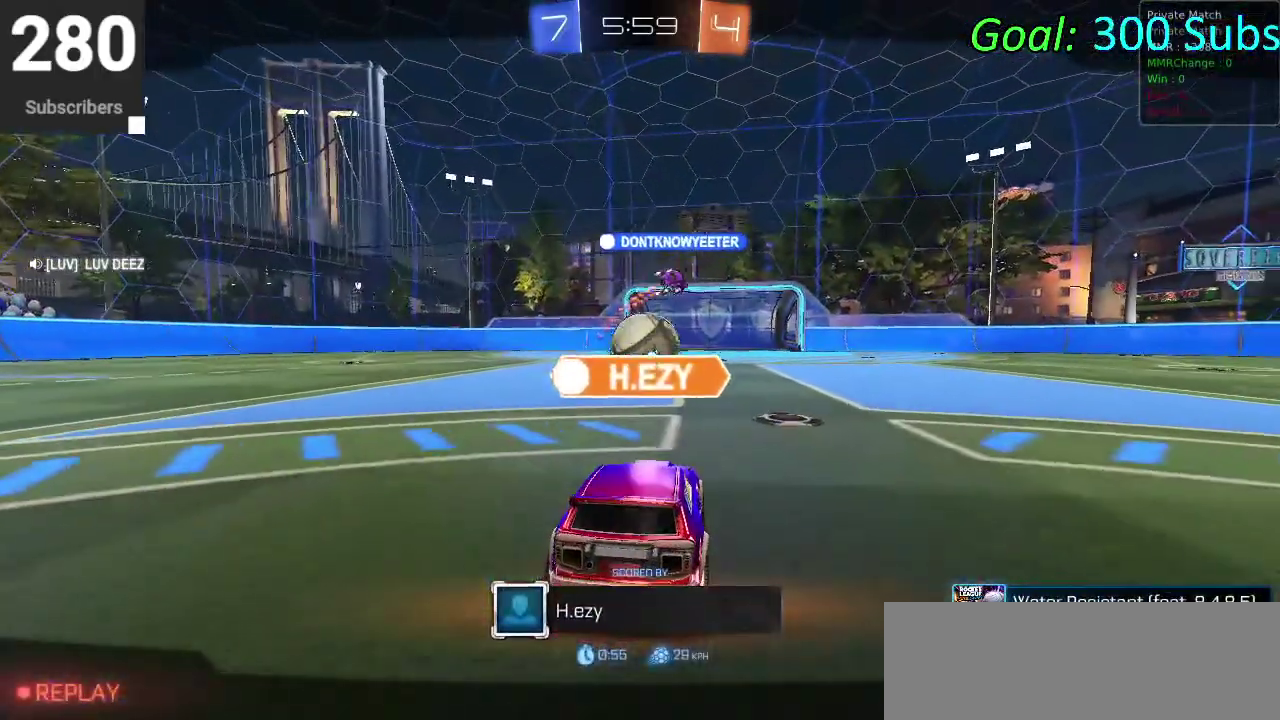
{"buttons": [], "left_stick": "center", "right_stick": "center", "events": []}
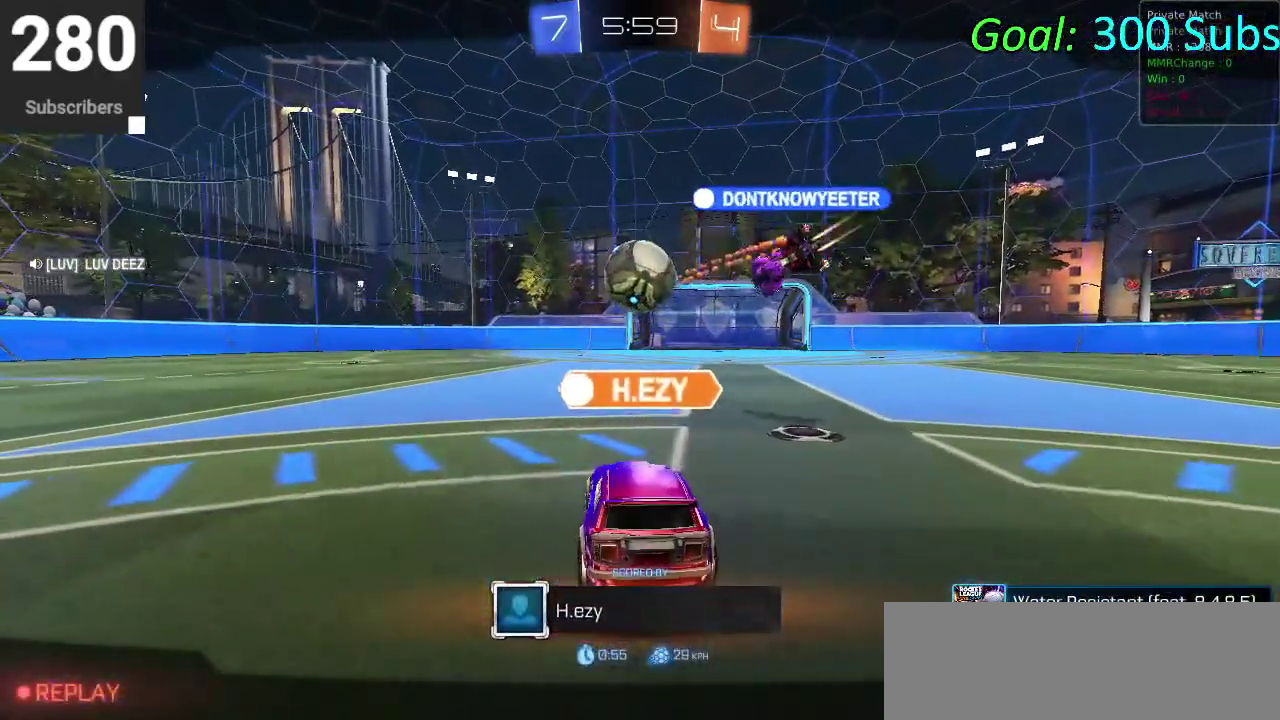
{"buttons": [], "left_stick": "center", "right_stick": "center", "events": []}
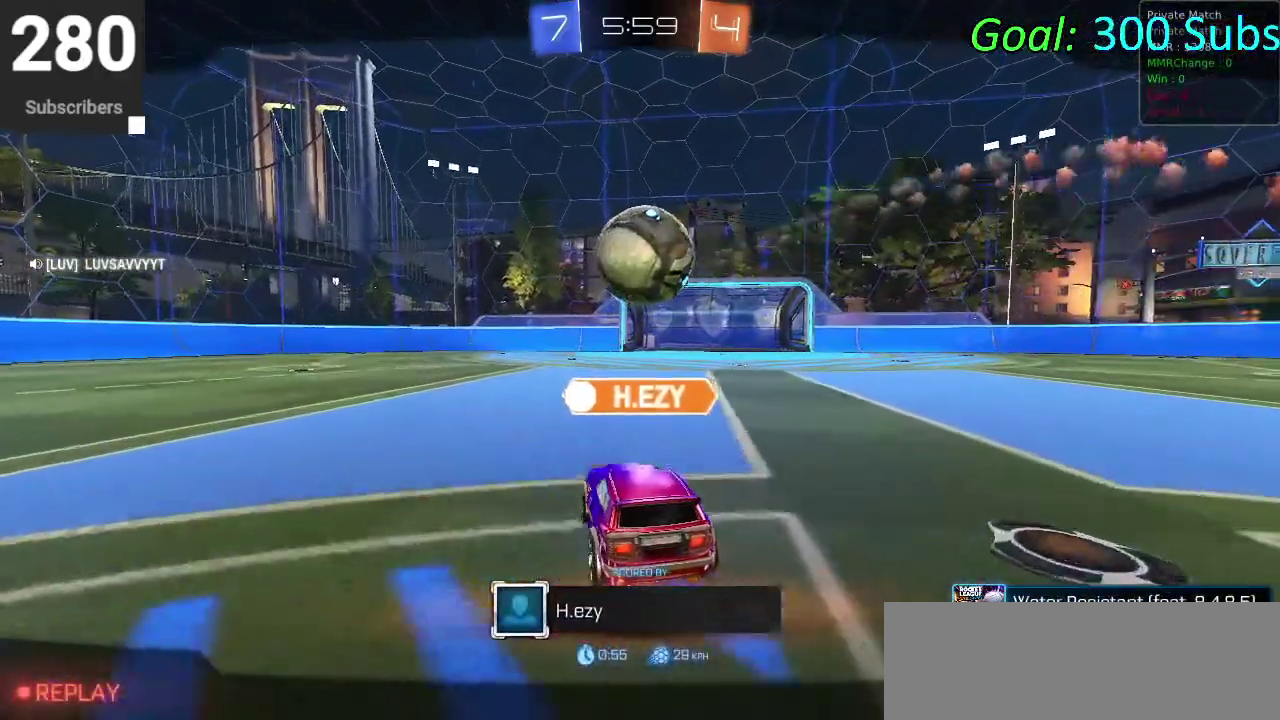
{"buttons": [], "left_stick": "center", "right_stick": "center", "events": []}
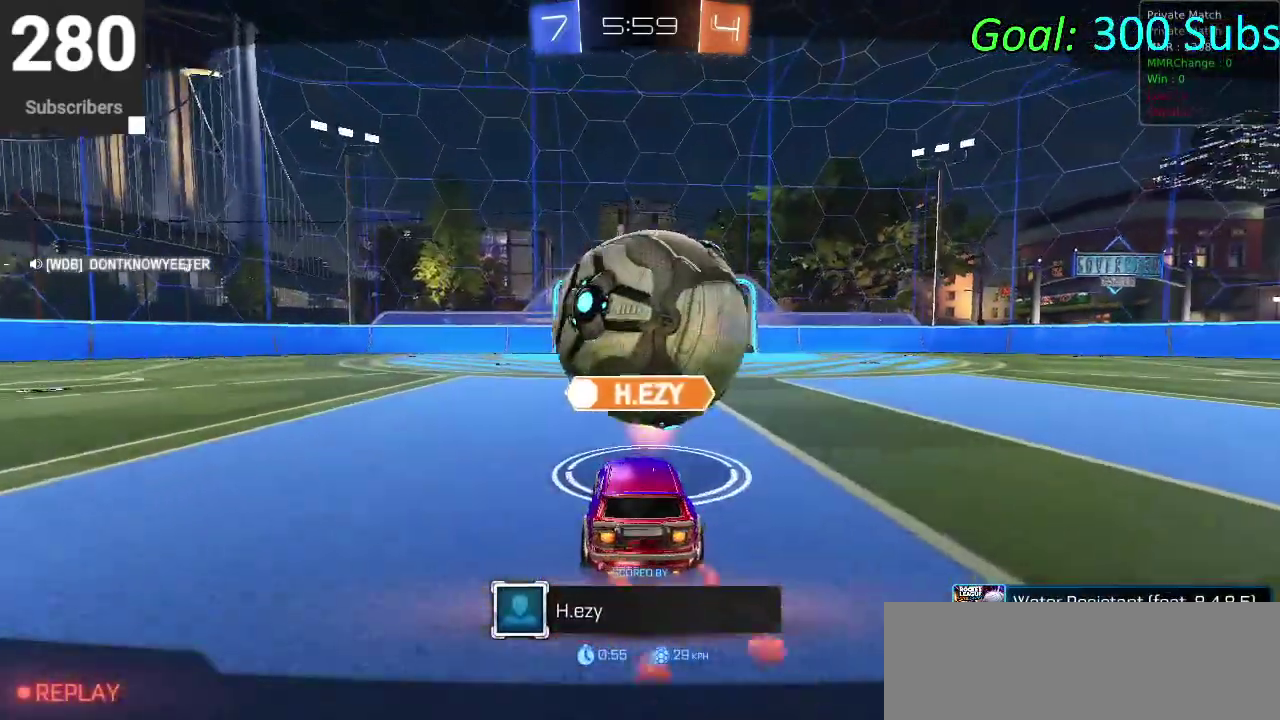
{"buttons": [], "left_stick": "center", "right_stick": "center", "events": []}
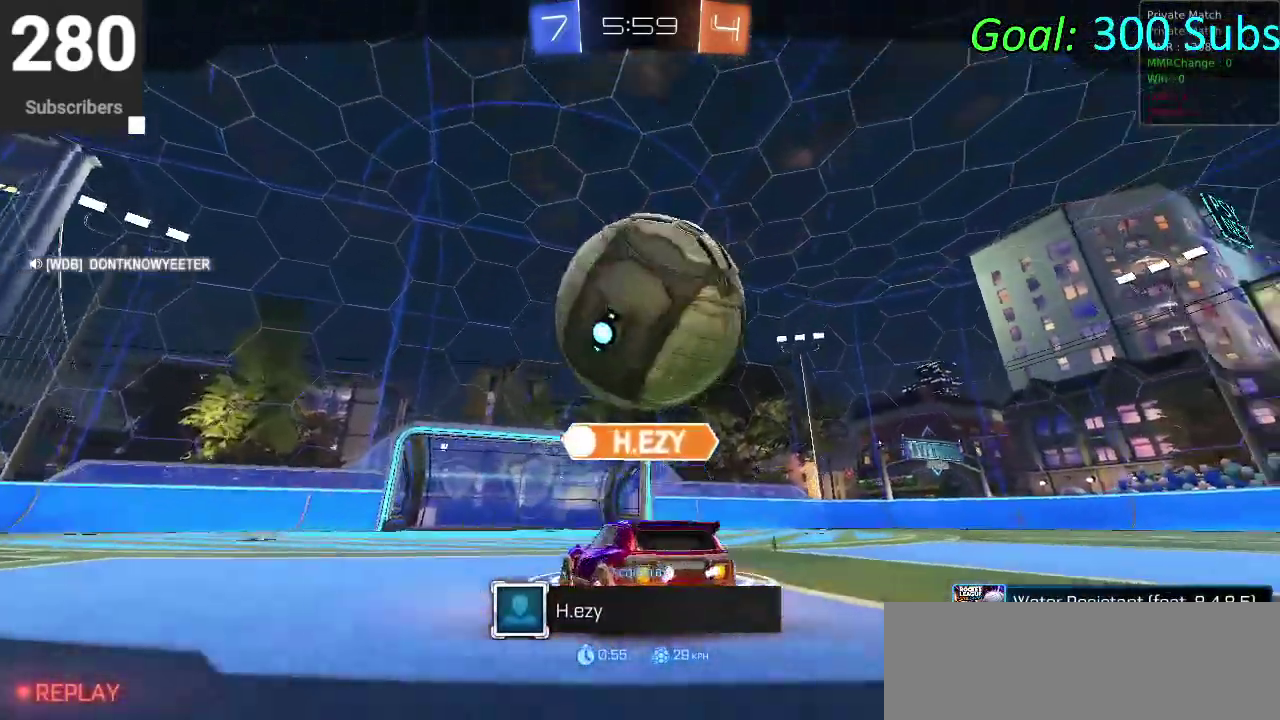
{"buttons": [], "left_stick": "center", "right_stick": "center", "events": []}
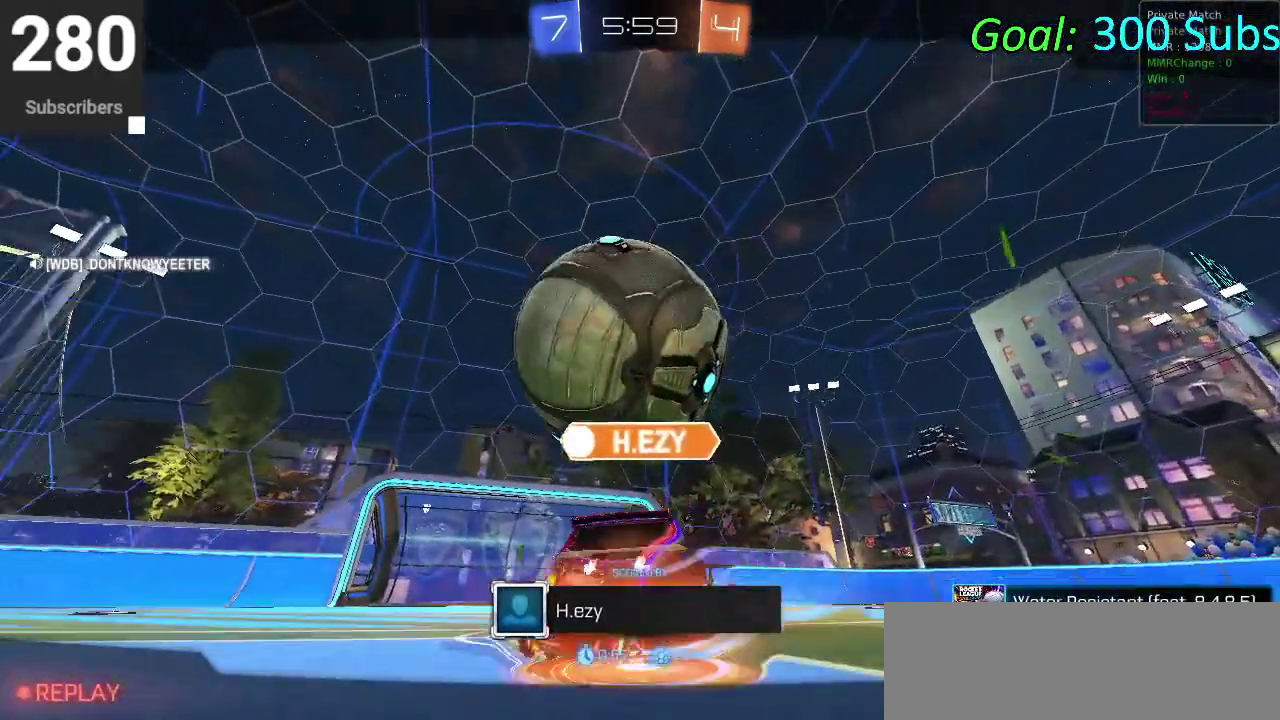
{"buttons": [], "left_stick": "center", "right_stick": "center", "events": []}
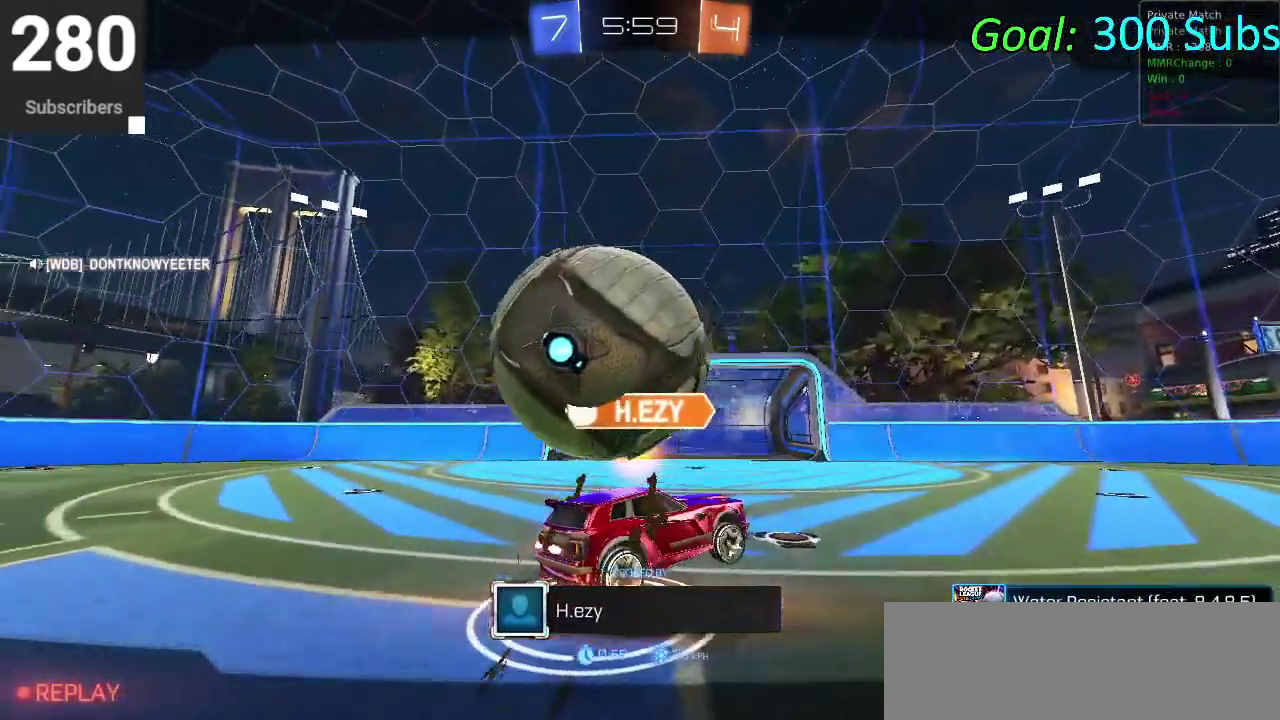
{"buttons": ["R2"], "left_stick": "center", "right_stick": "center", "events": [[333, "R2", "down"]]}
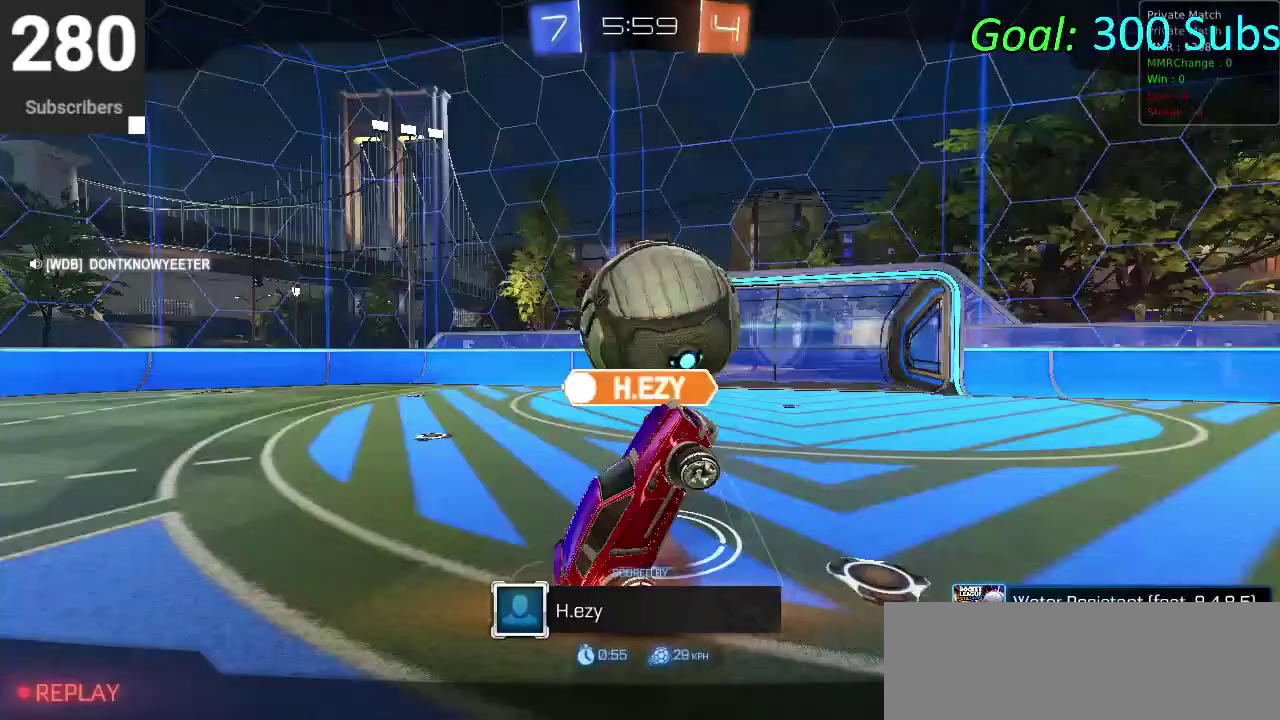
{"buttons": ["R2"], "left_stick": "center", "right_stick": "center", "events": []}
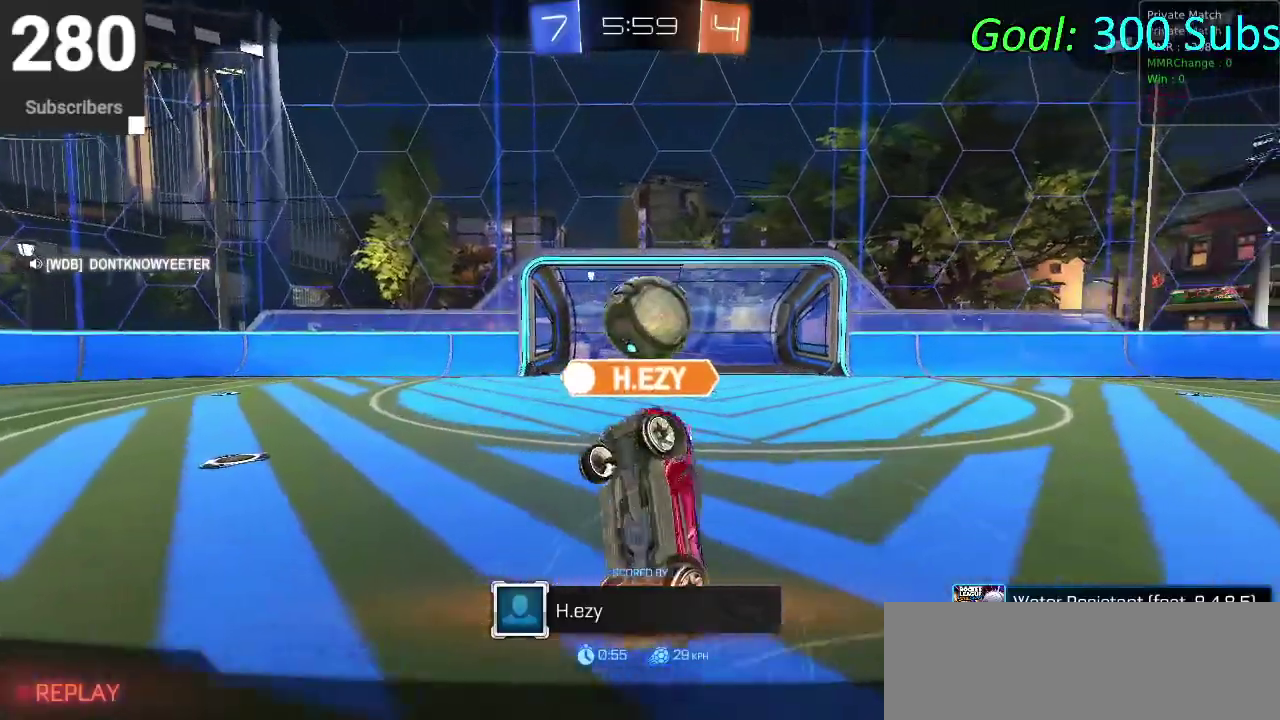
{"buttons": [], "left_stick": "center", "right_stick": "center", "events": [[217, "R2", "up"]]}